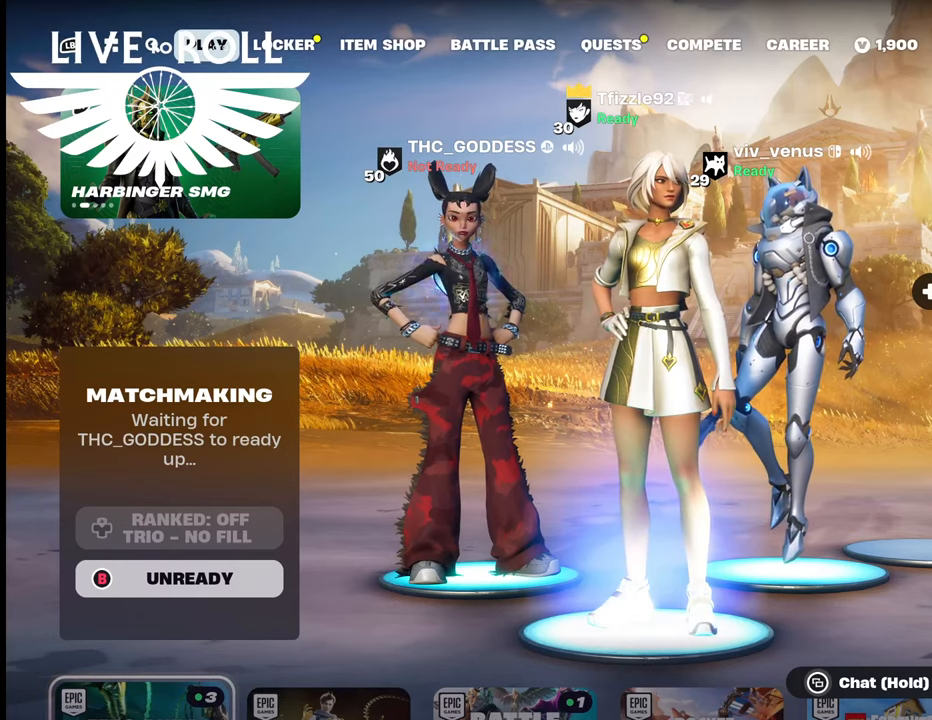
Gameplay with a controller (Xbox layout); each line is a JSON object with the inputs held at the frame after it. "events" lists button and stick changes between this image and that frame as [ms after this image, input, new state], when the widget could be followed in between. Not read: SHARE.
{"buttons": [], "left_stick": "center", "right_stick": "center", "events": [[167, "R1", "down"], [334, "R1", "up"]]}
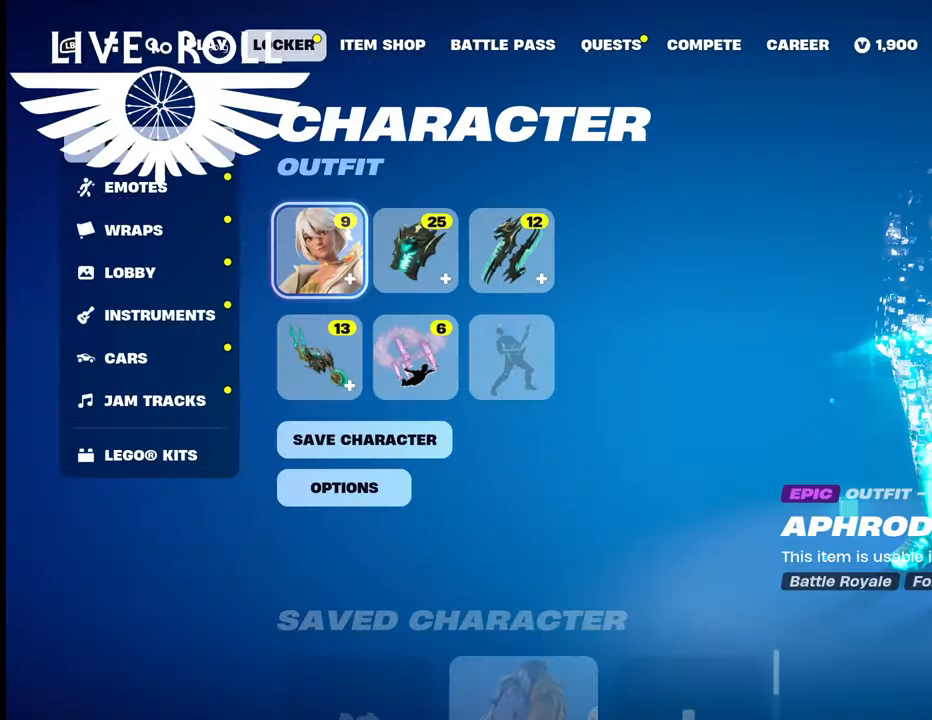
{"buttons": ["R1"], "left_stick": "center", "right_stick": "center", "events": [[367, "R1", "down"]]}
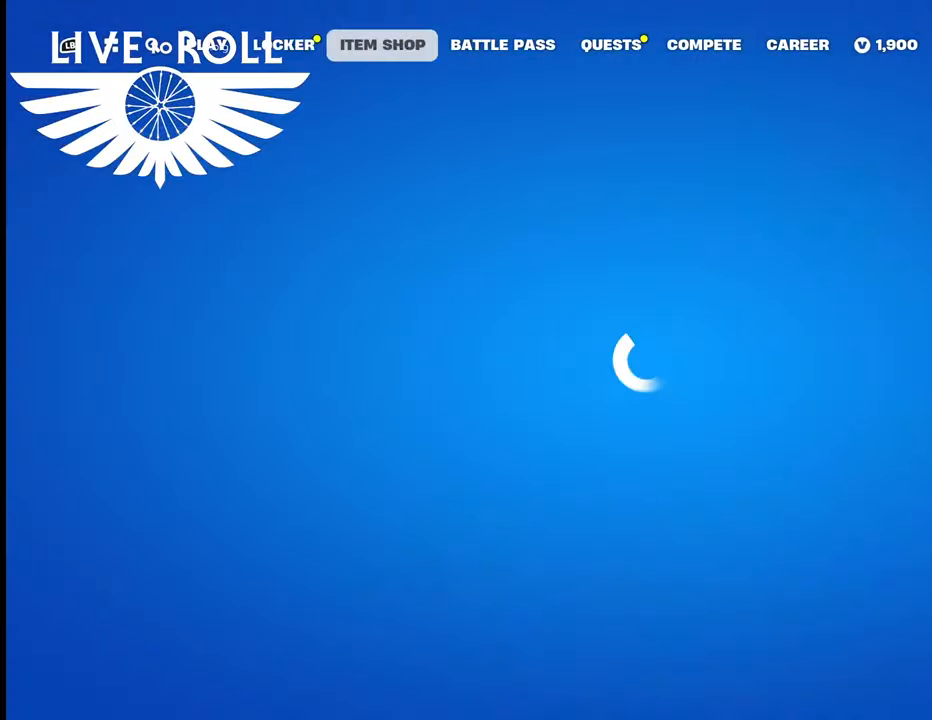
{"buttons": [], "left_stick": "center", "right_stick": "center", "events": [[34, "R1", "up"]]}
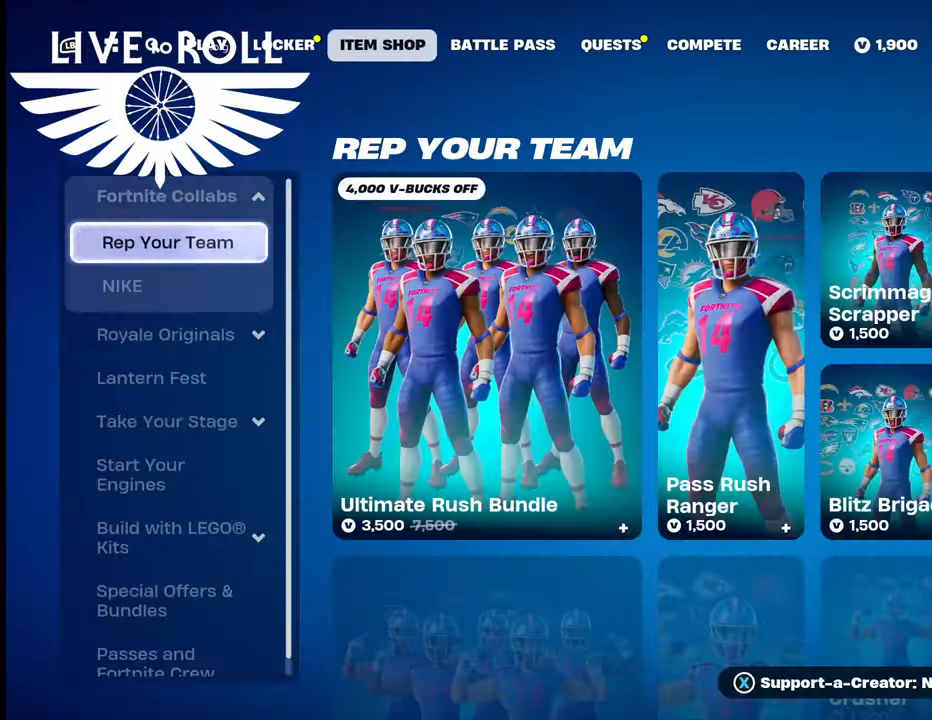
{"buttons": [], "left_stick": "center", "right_stick": "center", "events": [[134, "R1", "down"], [300, "R1", "up"]]}
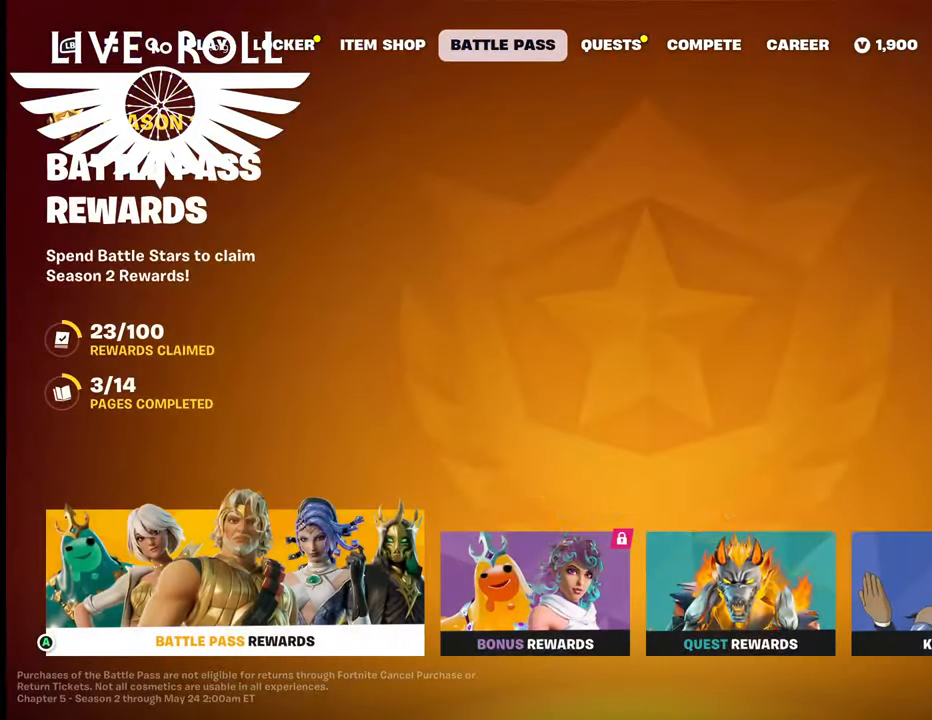
{"buttons": [], "left_stick": "center", "right_stick": "center", "events": []}
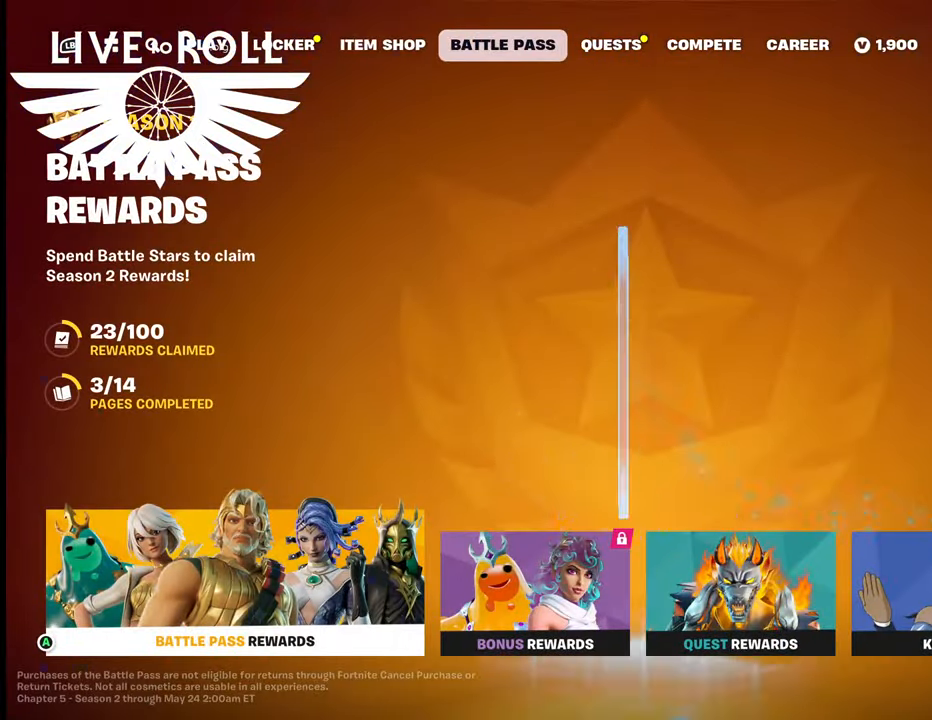
{"buttons": [], "left_stick": "center", "right_stick": "center", "events": [[67, "R1", "down"], [267, "R1", "up"]]}
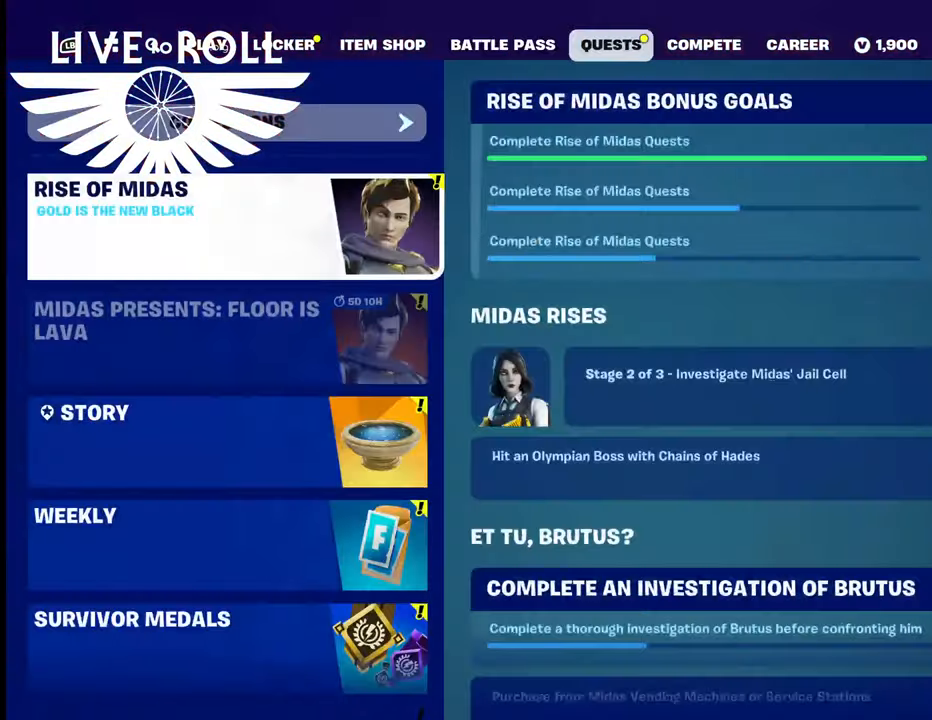
{"buttons": [], "left_stick": "center", "right_stick": "center", "events": [[134, "R1", "down"], [267, "R1", "up"]]}
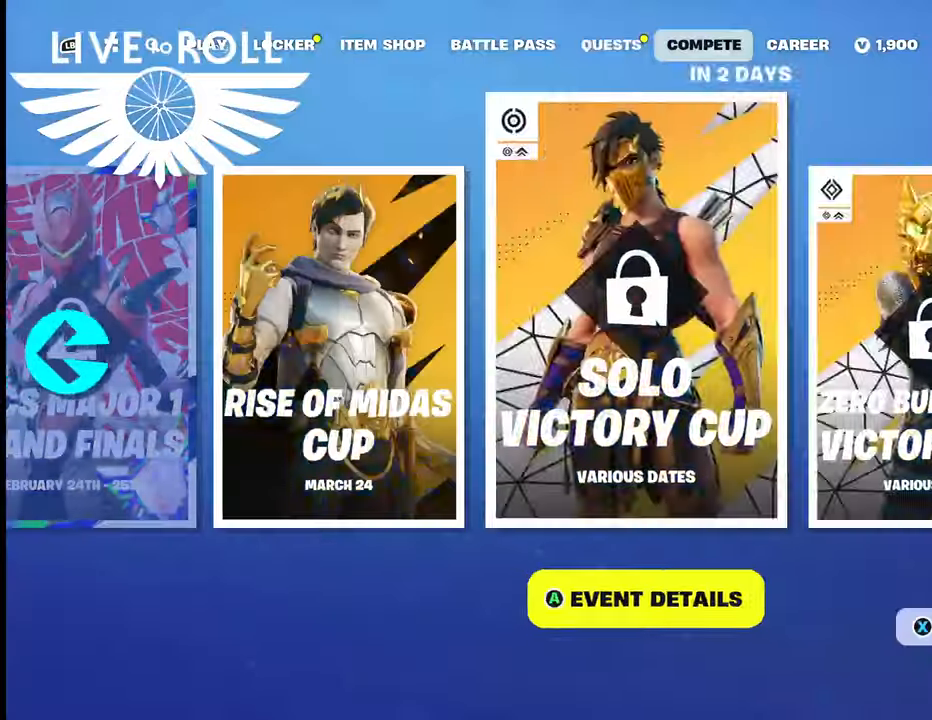
{"buttons": ["R1"], "left_stick": "center", "right_stick": "center", "events": [[34, "R1", "down"], [234, "R1", "up"], [467, "R1", "down"]]}
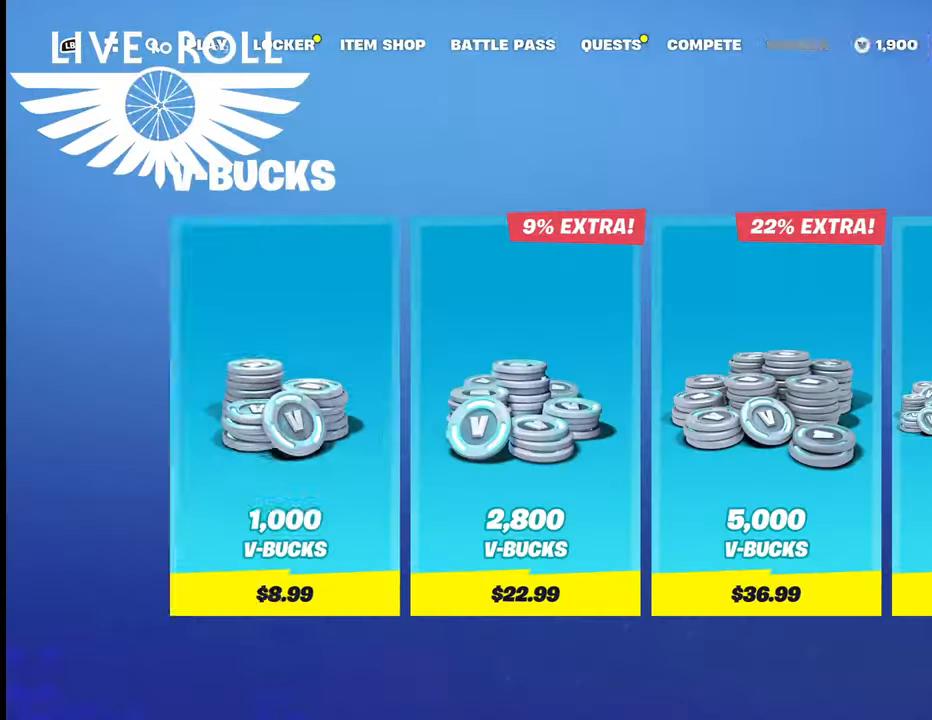
{"buttons": ["R1"], "left_stick": "center", "right_stick": "center", "events": [[134, "R1", "up"], [434, "R1", "down"]]}
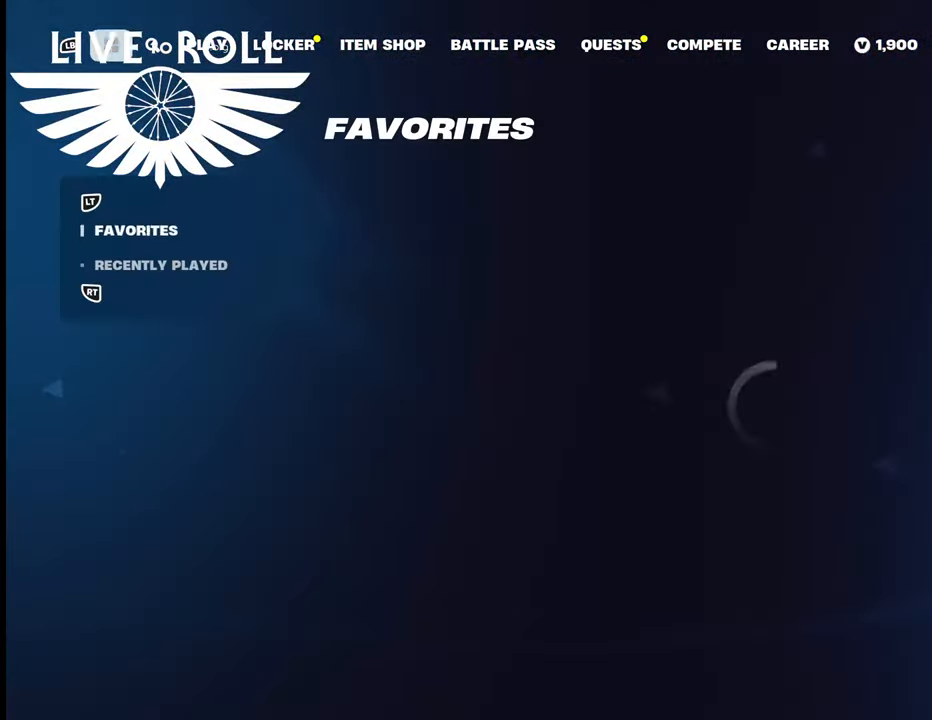
{"buttons": [], "left_stick": "center", "right_stick": "center", "events": [[134, "R1", "up"]]}
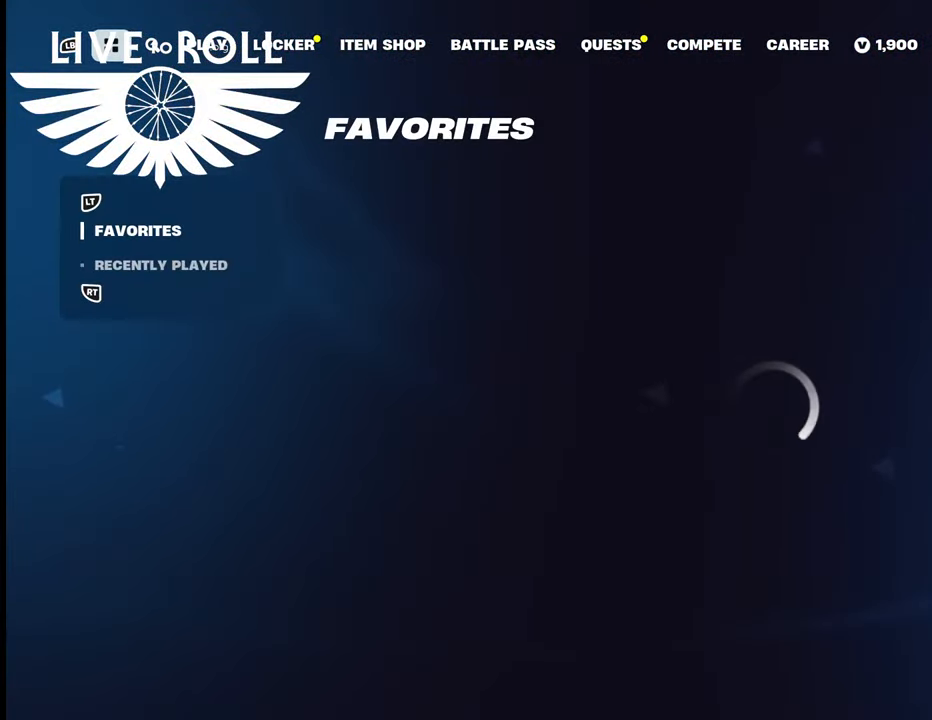
{"buttons": [], "left_stick": "center", "right_stick": "center", "events": [[100, "R1", "down"], [267, "R1", "up"]]}
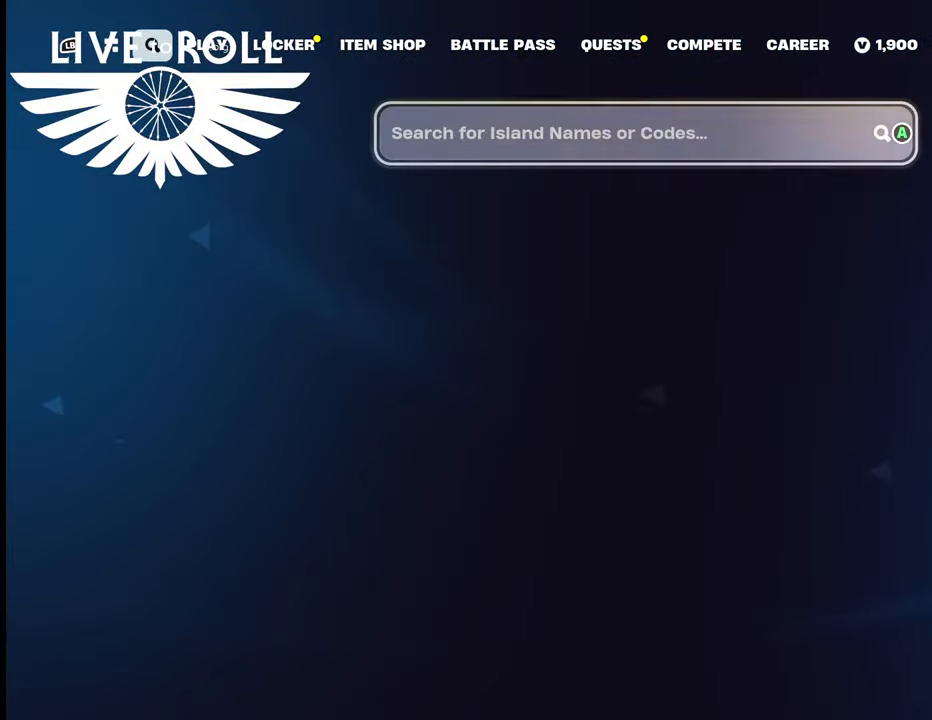
{"buttons": [], "left_stick": "center", "right_stick": "center", "events": [[34, "R1", "down"], [200, "R1", "up"]]}
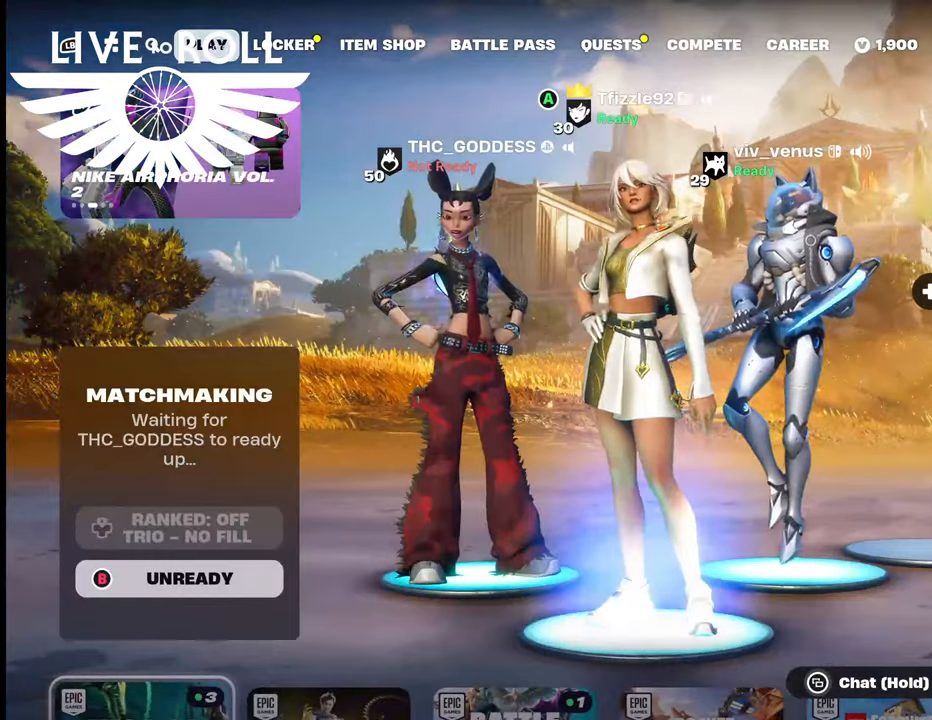
{"buttons": [], "left_stick": "center", "right_stick": "center", "events": []}
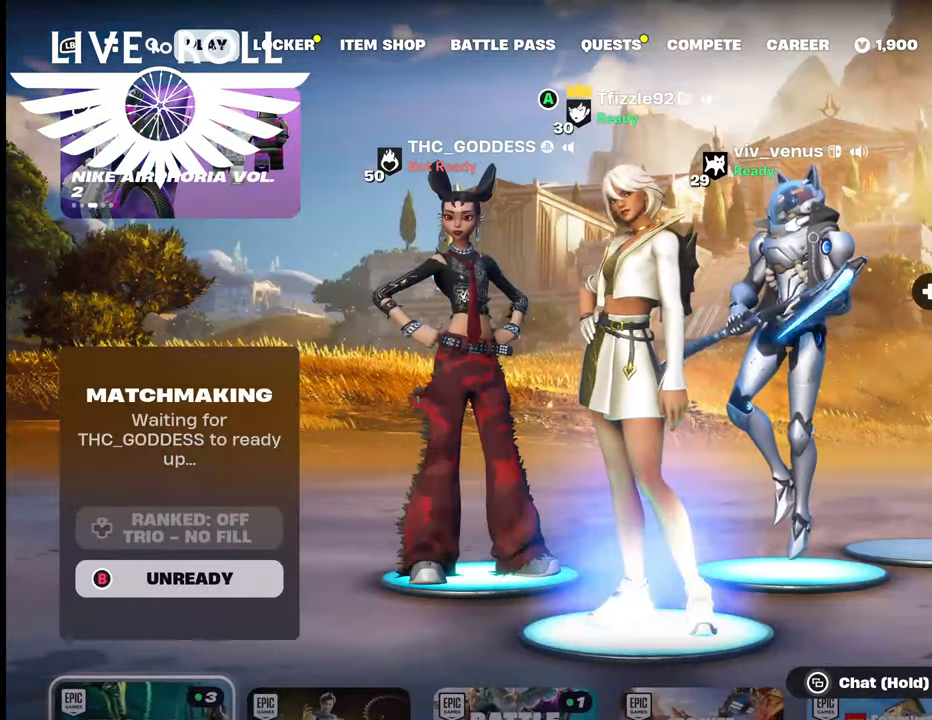
{"buttons": [], "left_stick": "center", "right_stick": "center", "events": []}
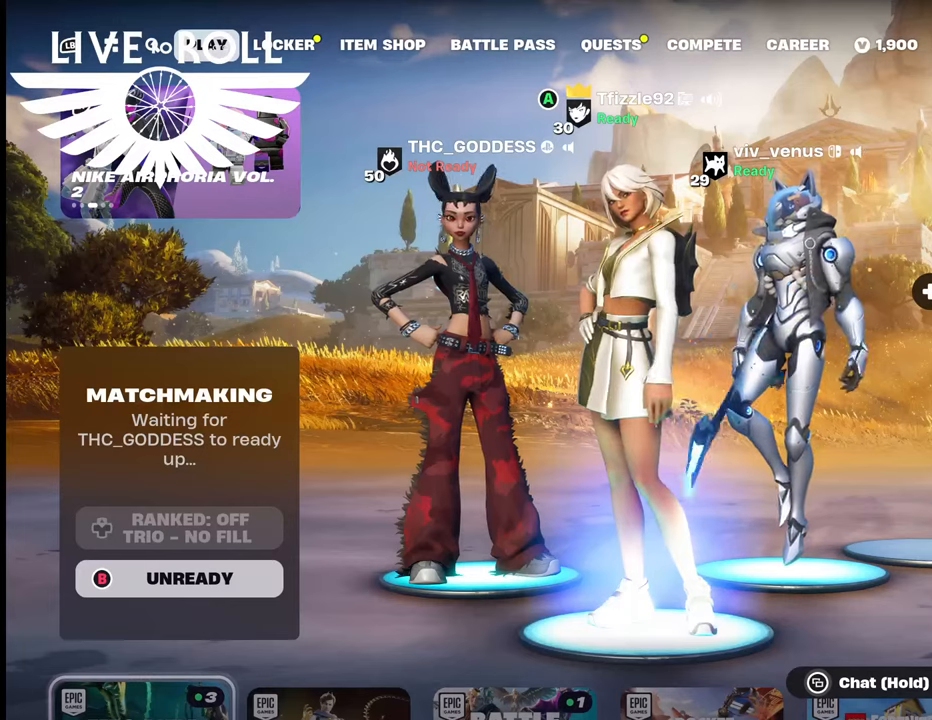
{"buttons": [], "left_stick": "center", "right_stick": "center", "events": []}
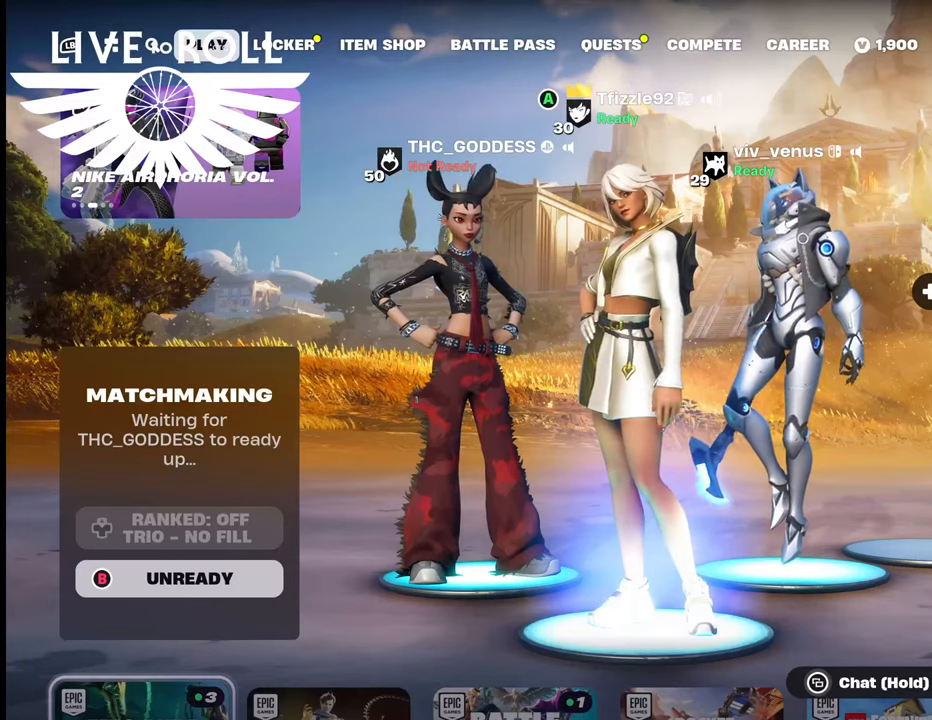
{"buttons": [], "left_stick": "center", "right_stick": "center", "events": [[334, "R1", "down"], [500, "R1", "up"]]}
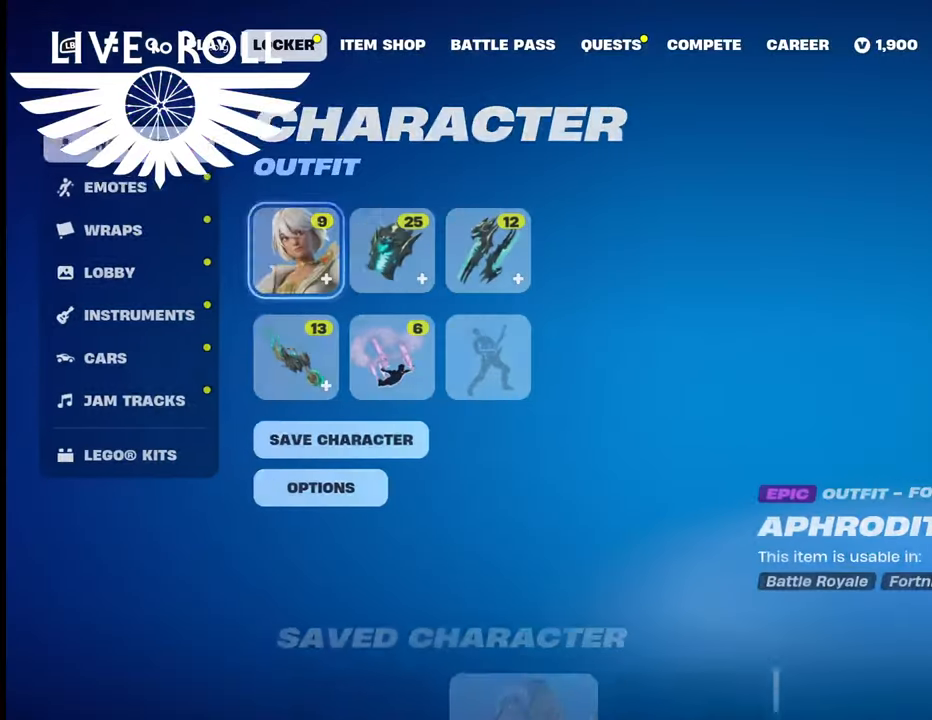
{"buttons": [], "left_stick": "center", "right_stick": "center", "events": []}
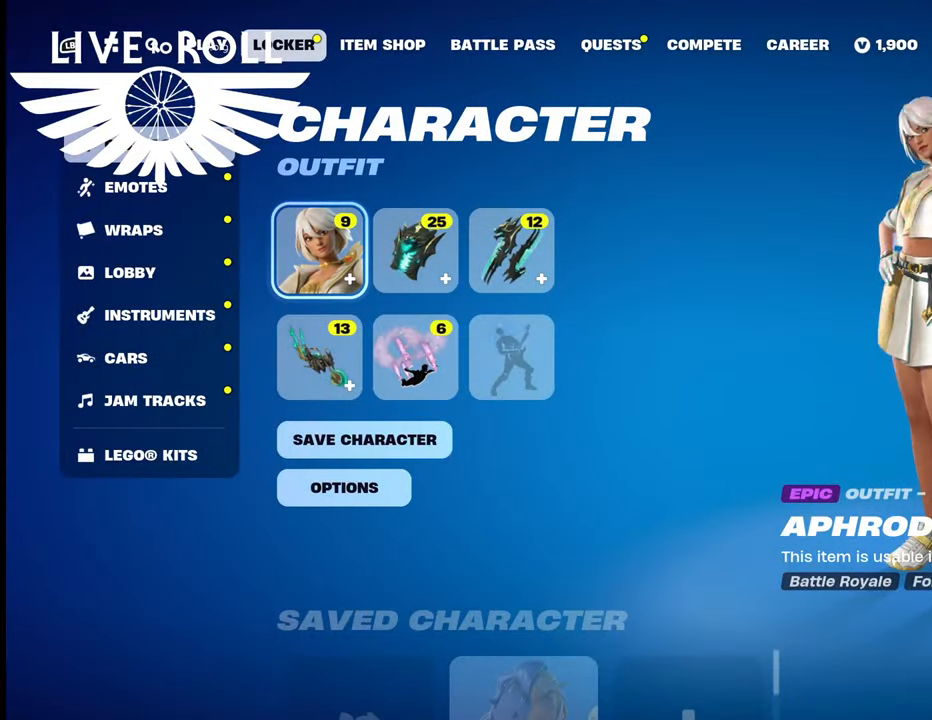
{"buttons": [], "left_stick": "center", "right_stick": "center", "events": []}
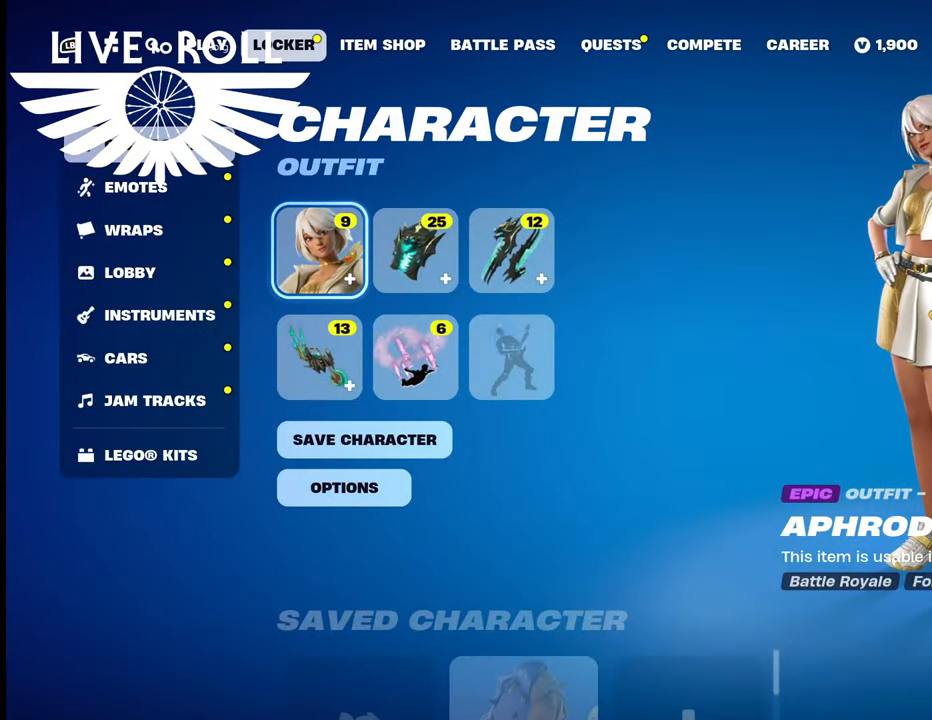
{"buttons": [], "left_stick": "center", "right_stick": "center", "events": [[67, "R1", "down"], [267, "R1", "up"]]}
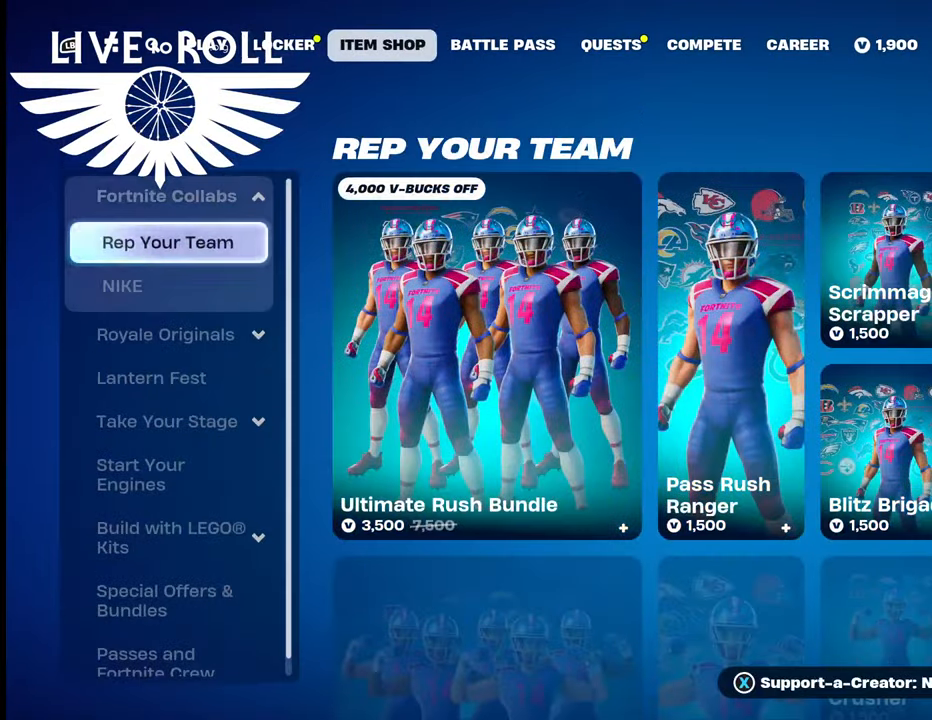
{"buttons": [], "left_stick": "center", "right_stick": "center", "events": []}
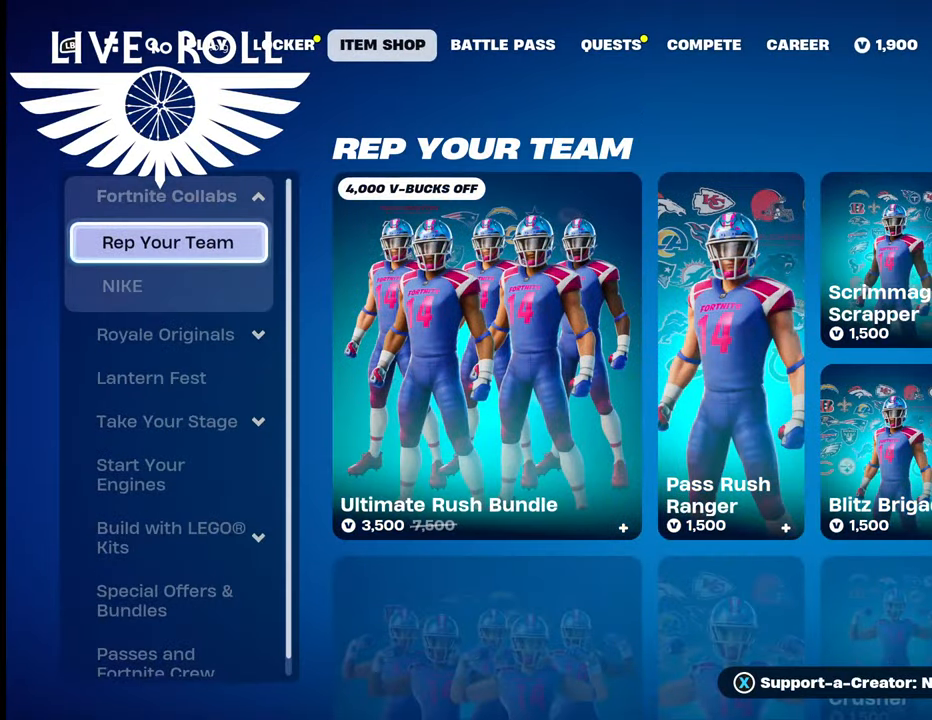
{"buttons": [], "left_stick": "center", "right_stick": "center", "events": []}
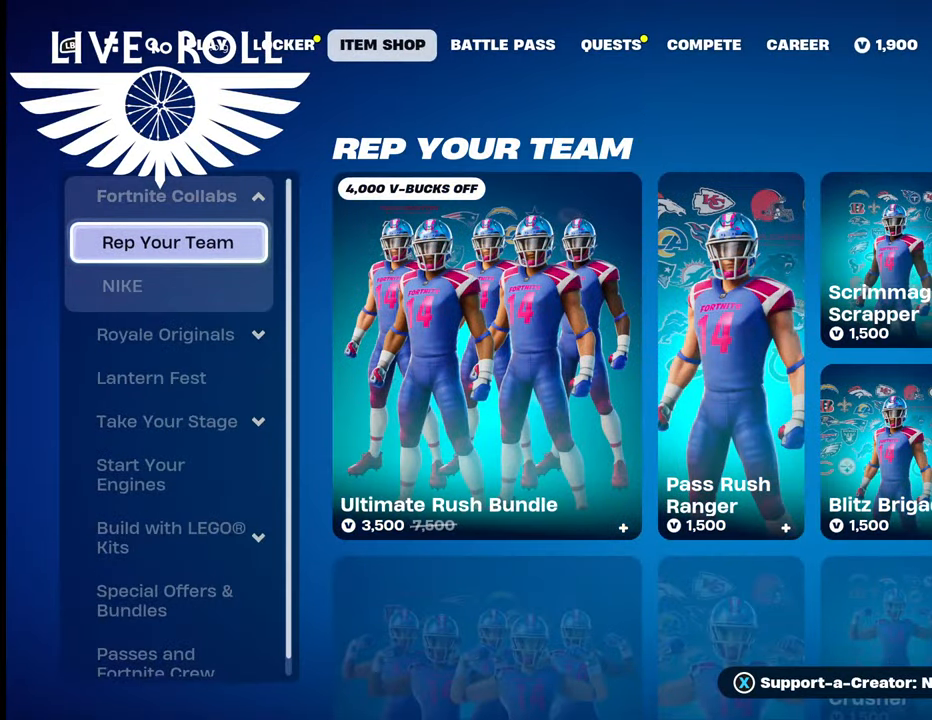
{"buttons": [], "left_stick": "center", "right_stick": "center", "events": []}
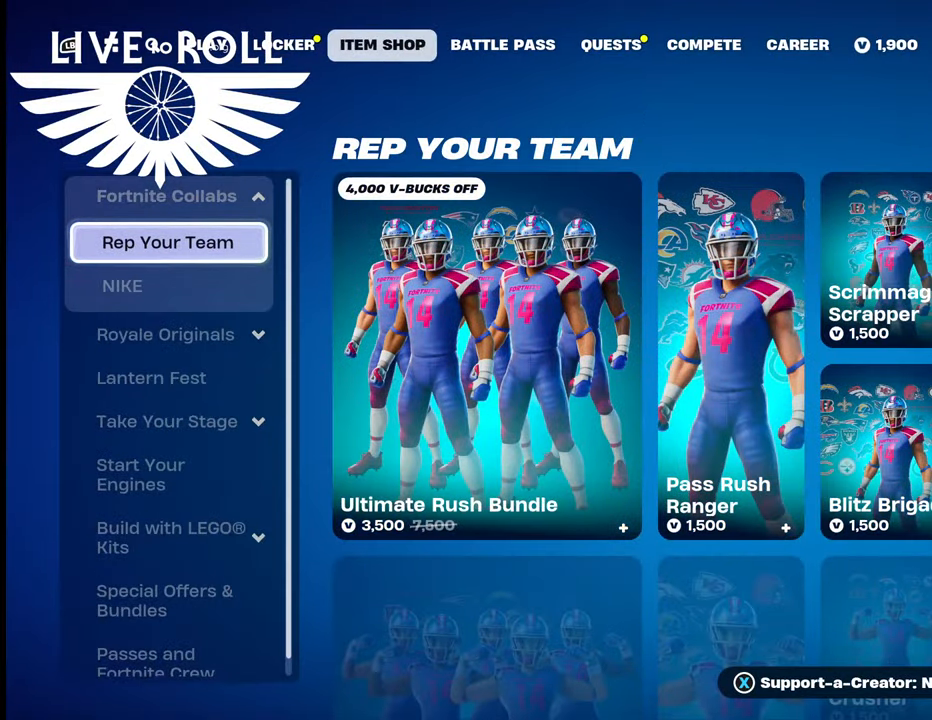
{"buttons": [], "left_stick": "center", "right_stick": "center", "events": []}
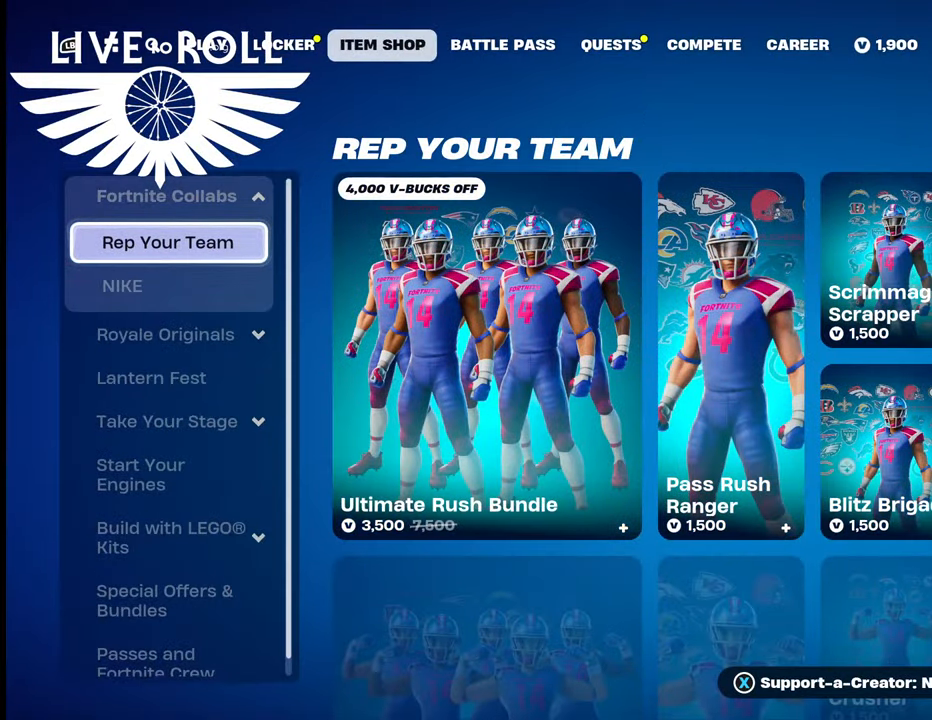
{"buttons": [], "left_stick": "center", "right_stick": "center", "events": []}
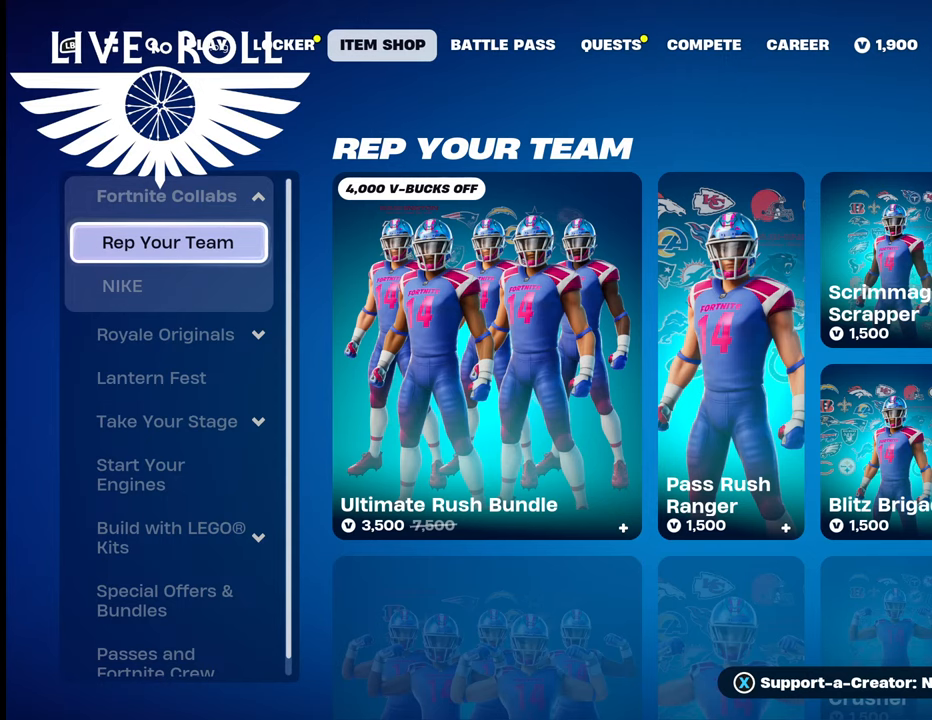
{"buttons": [], "left_stick": "center", "right_stick": "center", "events": []}
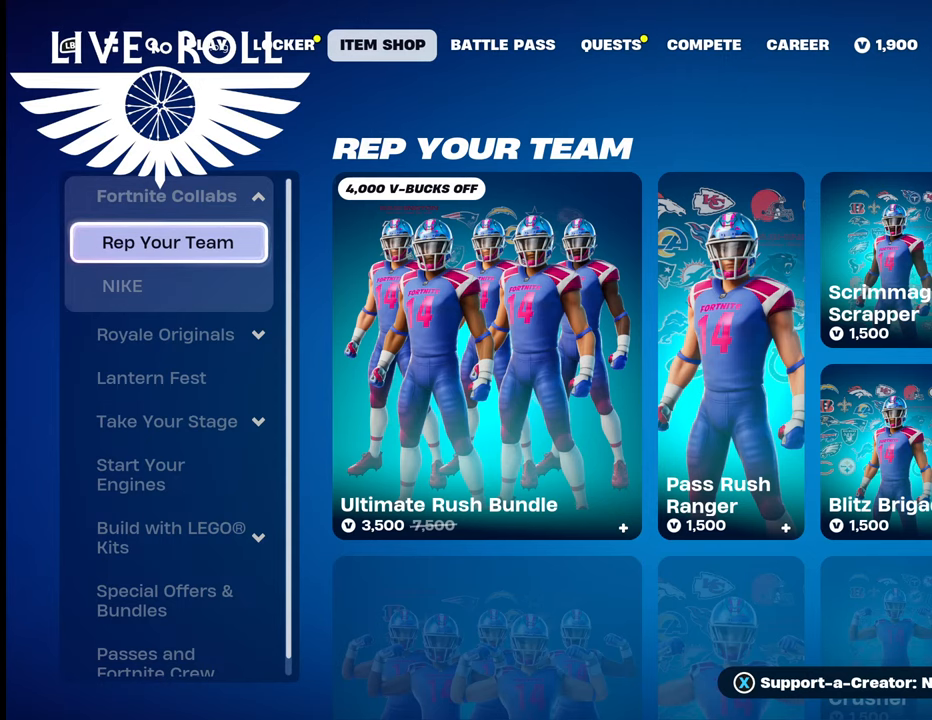
{"buttons": [], "left_stick": "center", "right_stick": "center", "events": [[167, "L1", "down"], [334, "L1", "up"]]}
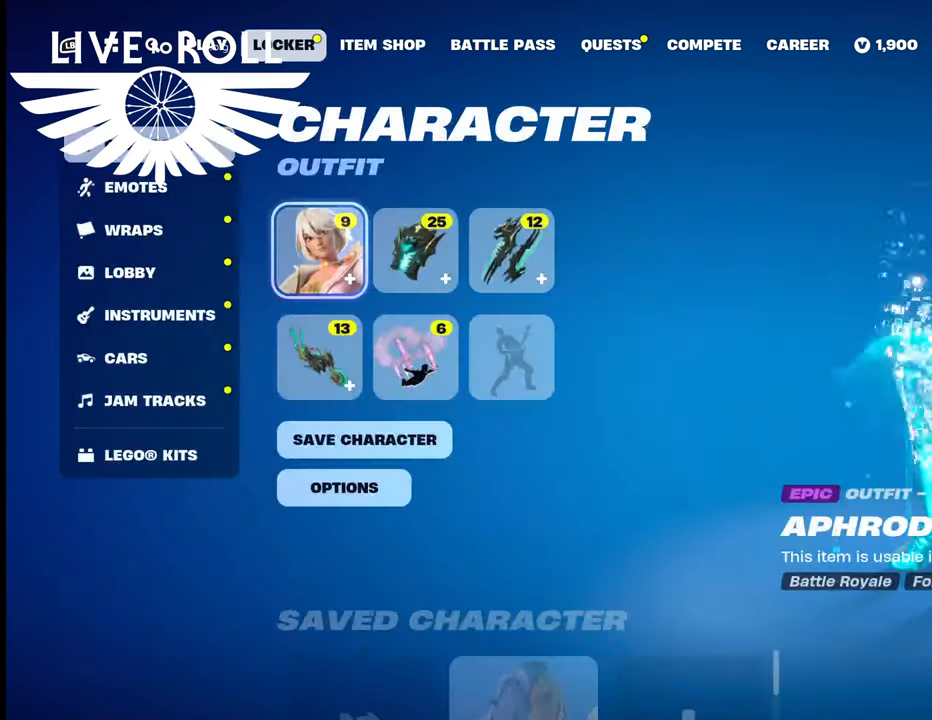
{"buttons": [], "left_stick": "center", "right_stick": "center", "events": []}
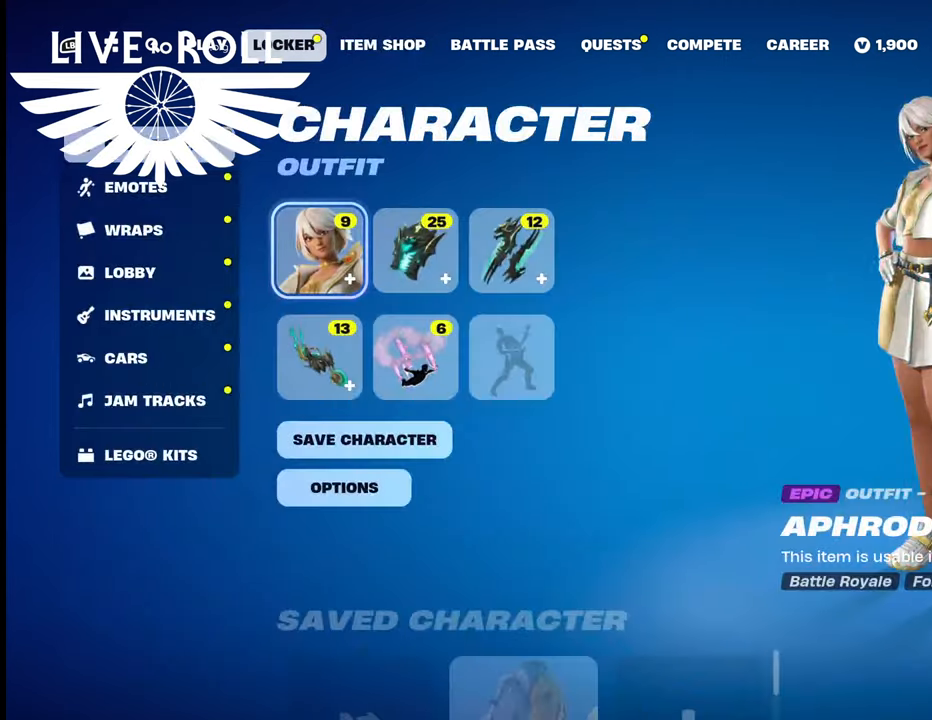
{"buttons": [], "left_stick": "center", "right_stick": "center", "events": [[267, "L1", "down"], [467, "L1", "up"]]}